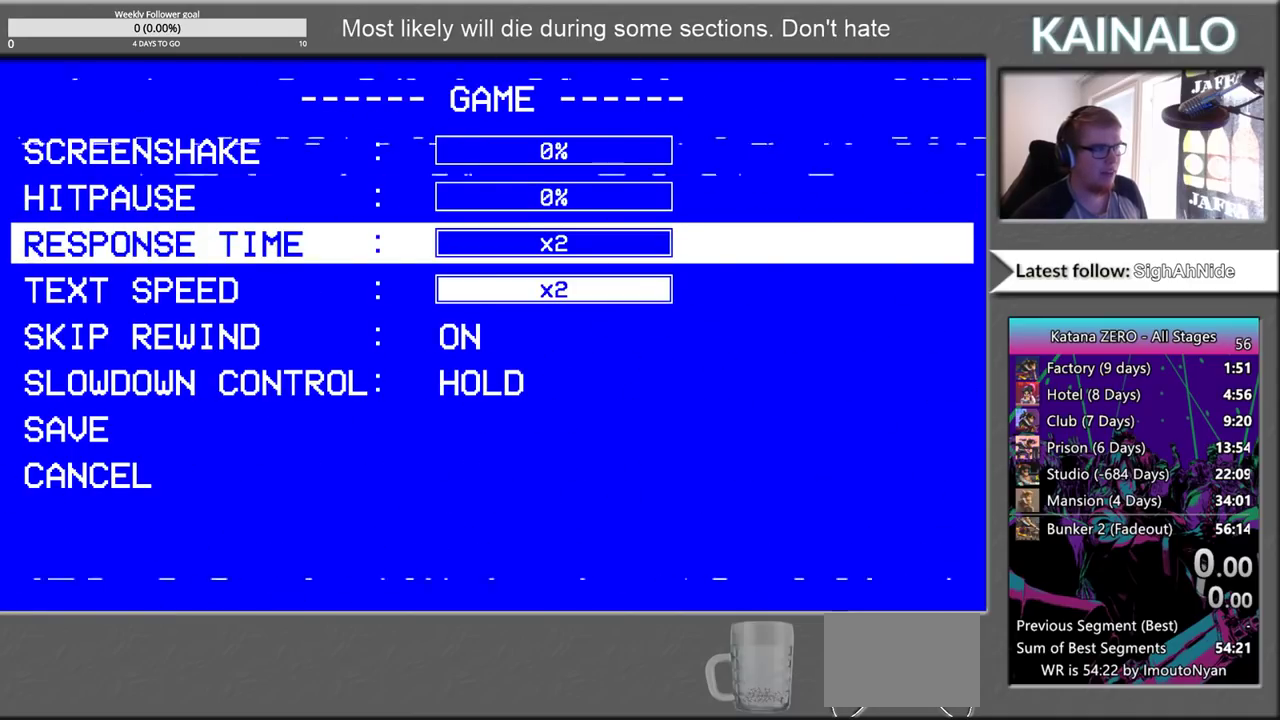
Gameplay with a controller (Xbox layout); each line is a JSON object with the inputs held at the frame after it. "events" lists button and stick changes between this image and that frame as [ms after this image, input, new state], when the widget could be followed in between. Not read: L1 R1.
{"buttons": ["DPAD_DOWN"], "left_stick": "center", "right_stick": "center", "events": [[450, "DPAD_DOWN", "down"]]}
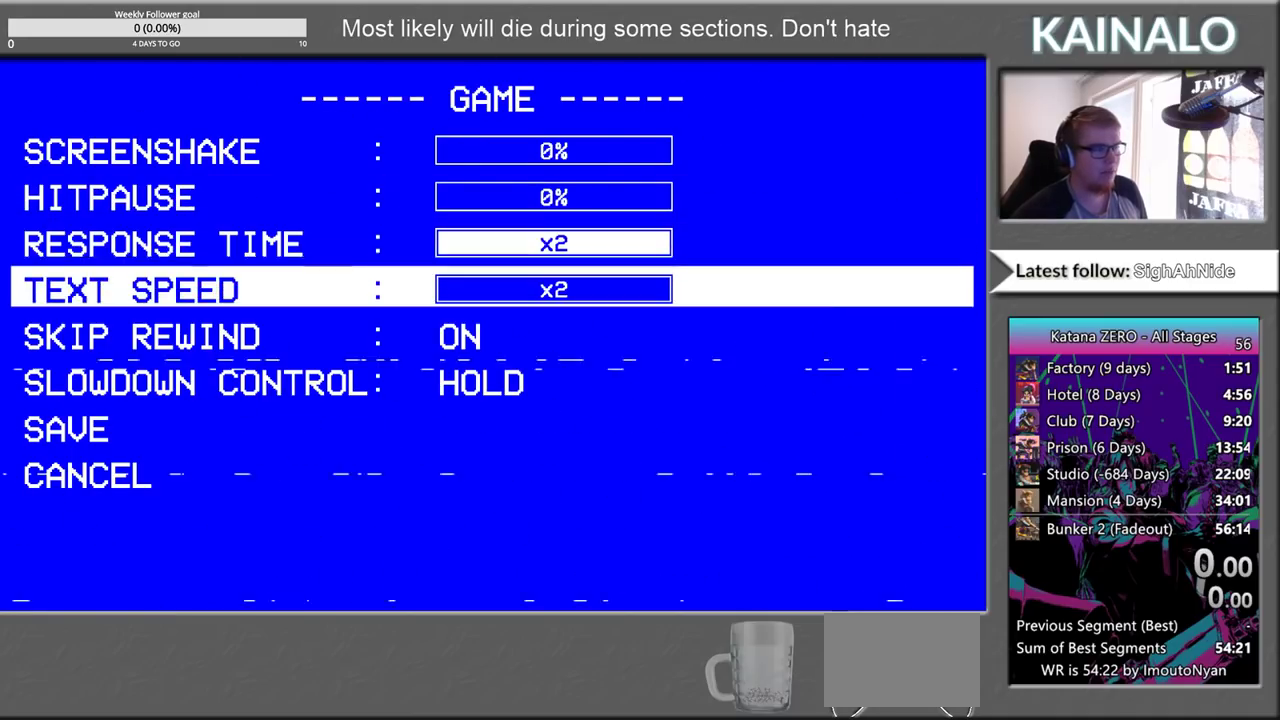
{"buttons": [], "left_stick": "center", "right_stick": "center", "events": [[50, "DPAD_DOWN", "up"]]}
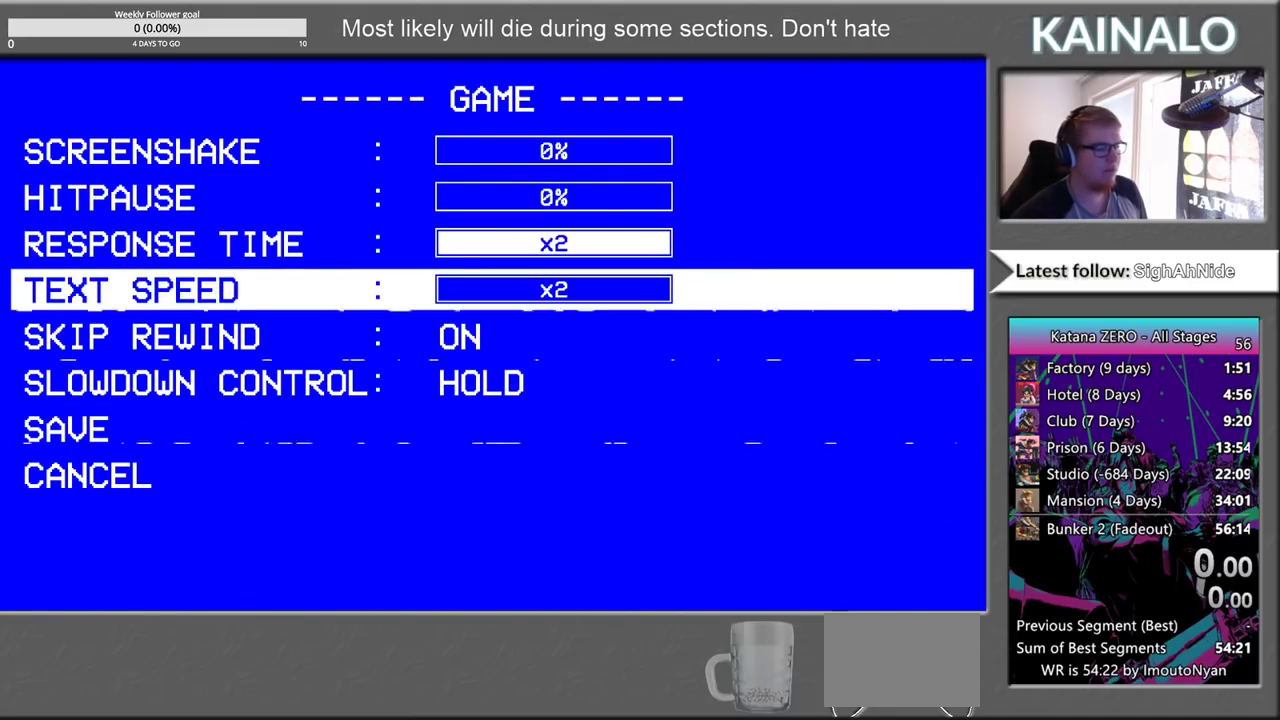
{"buttons": [], "left_stick": "center", "right_stick": "center", "events": []}
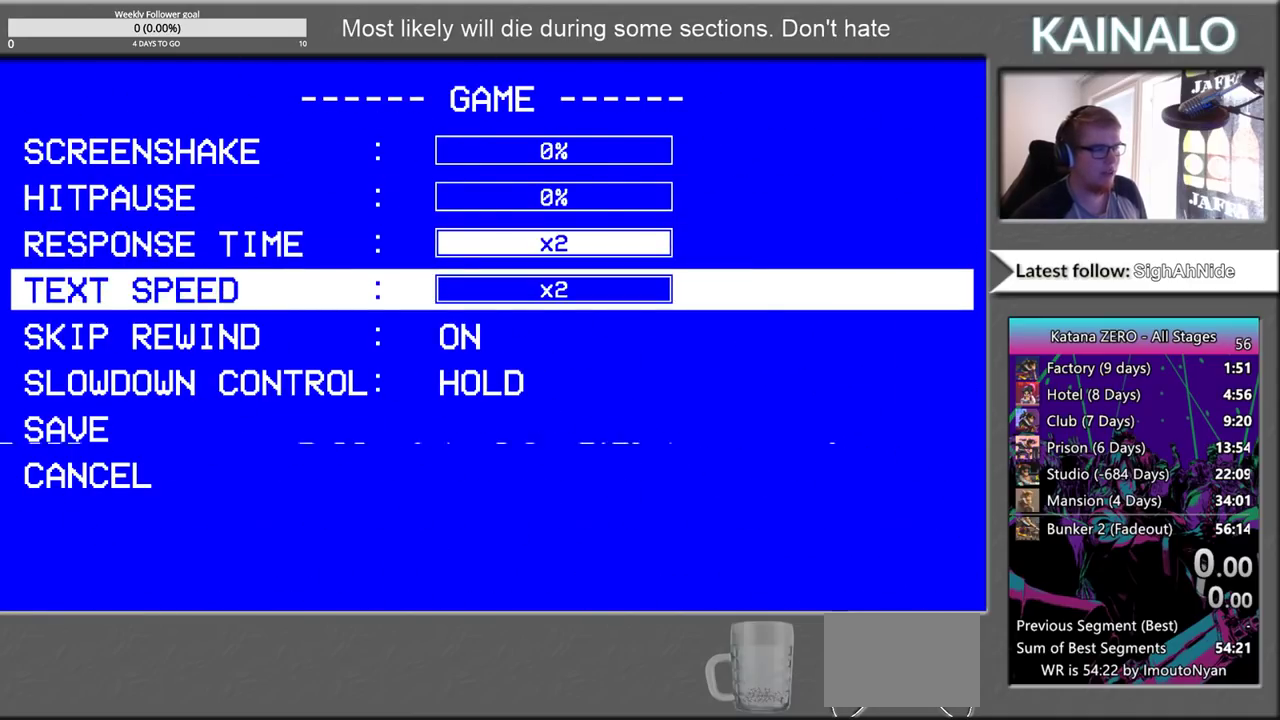
{"buttons": [], "left_stick": "center", "right_stick": "center", "events": []}
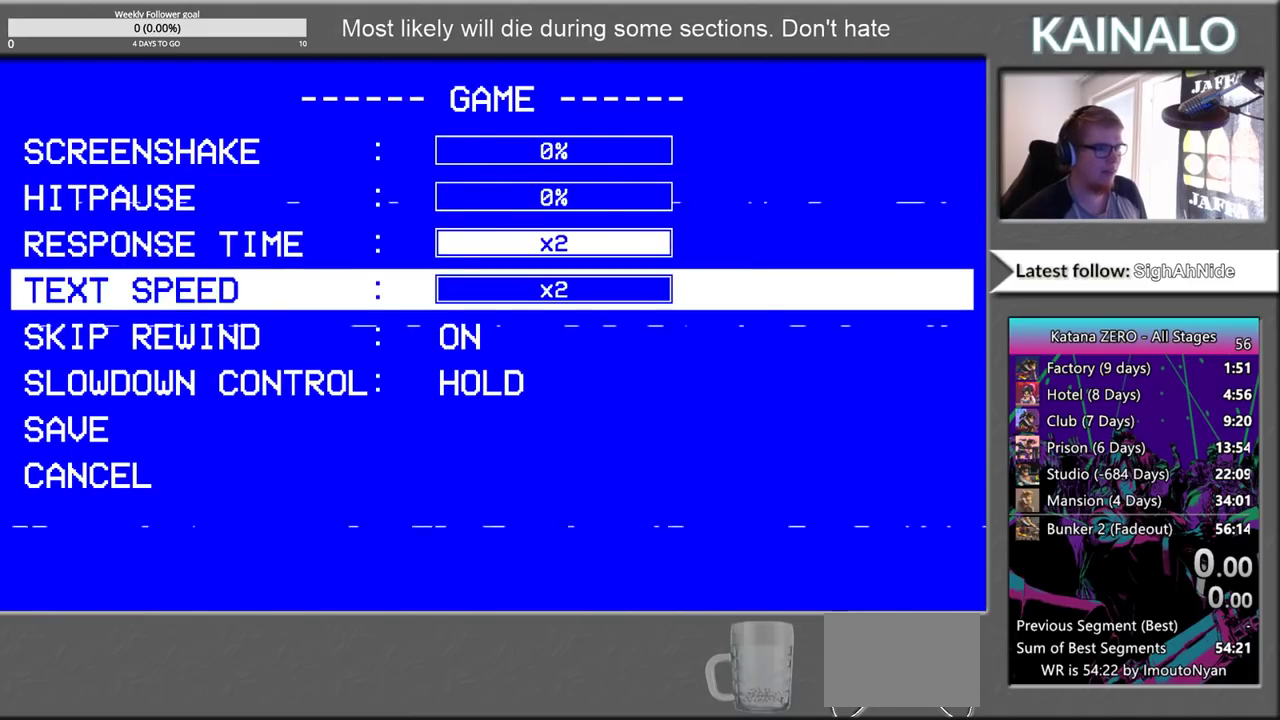
{"buttons": [], "left_stick": "center", "right_stick": "center", "events": []}
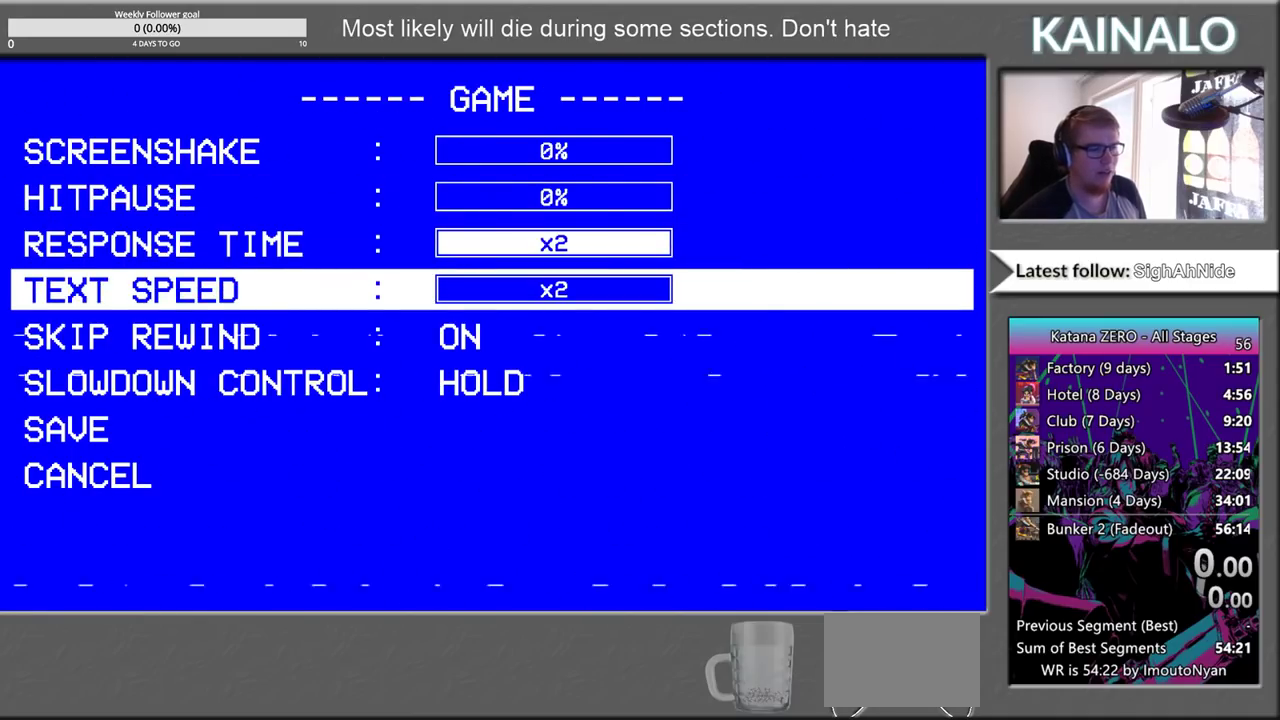
{"buttons": [], "left_stick": "center", "right_stick": "center", "events": [[233, "DPAD_UP", "down"], [367, "DPAD_UP", "up"]]}
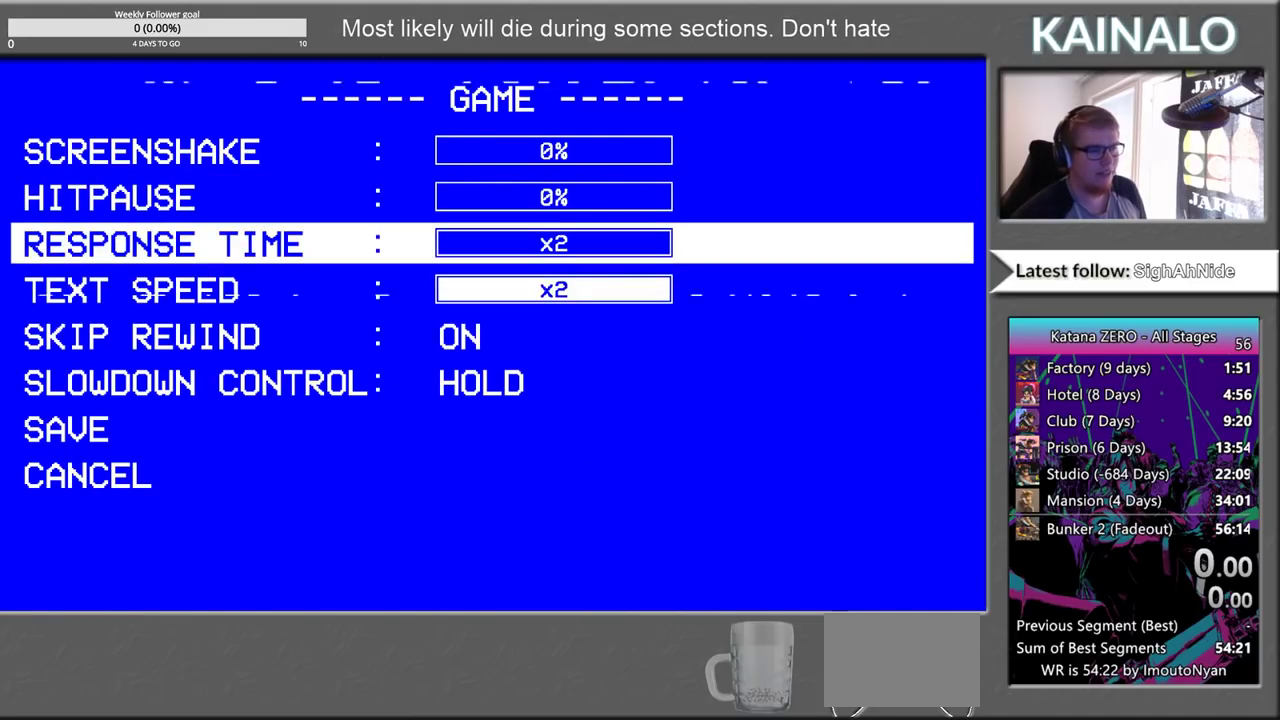
{"buttons": ["DPAD_UP"], "left_stick": "center", "right_stick": "center", "events": [[117, "DPAD_DOWN", "down"], [233, "DPAD_DOWN", "up"], [483, "DPAD_UP", "down"]]}
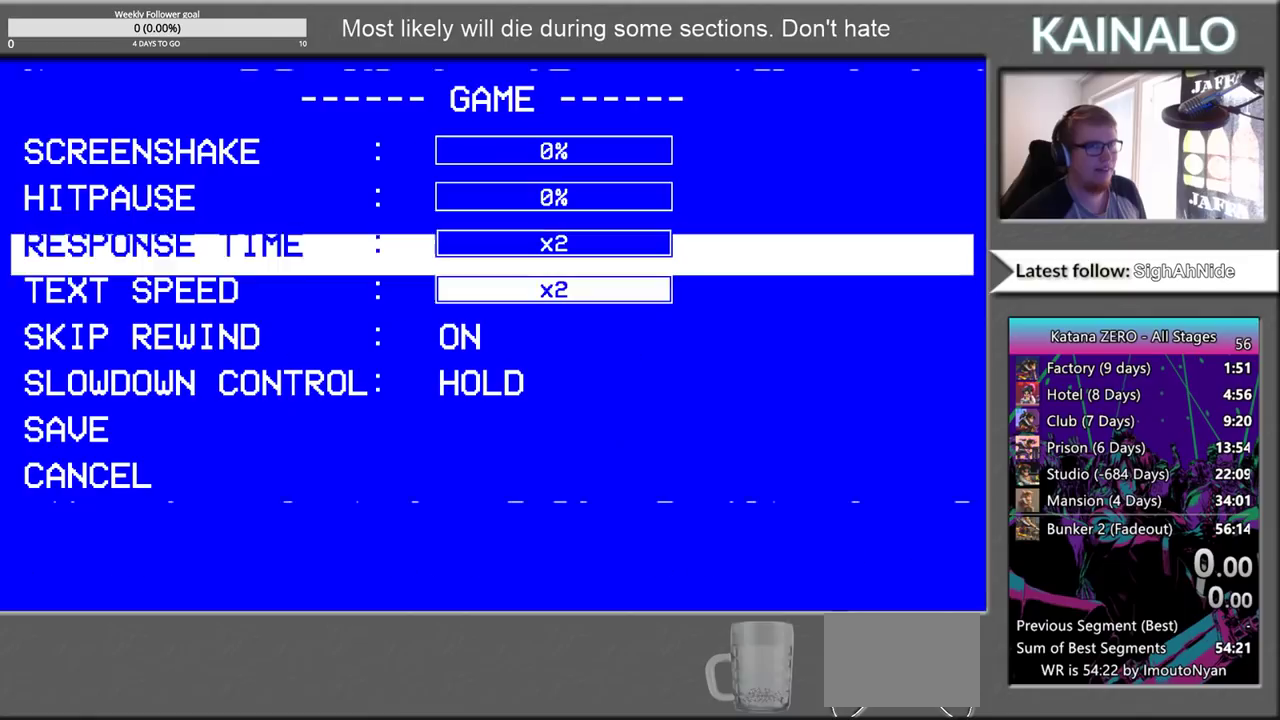
{"buttons": [], "left_stick": "center", "right_stick": "center", "events": [[117, "DPAD_UP", "up"]]}
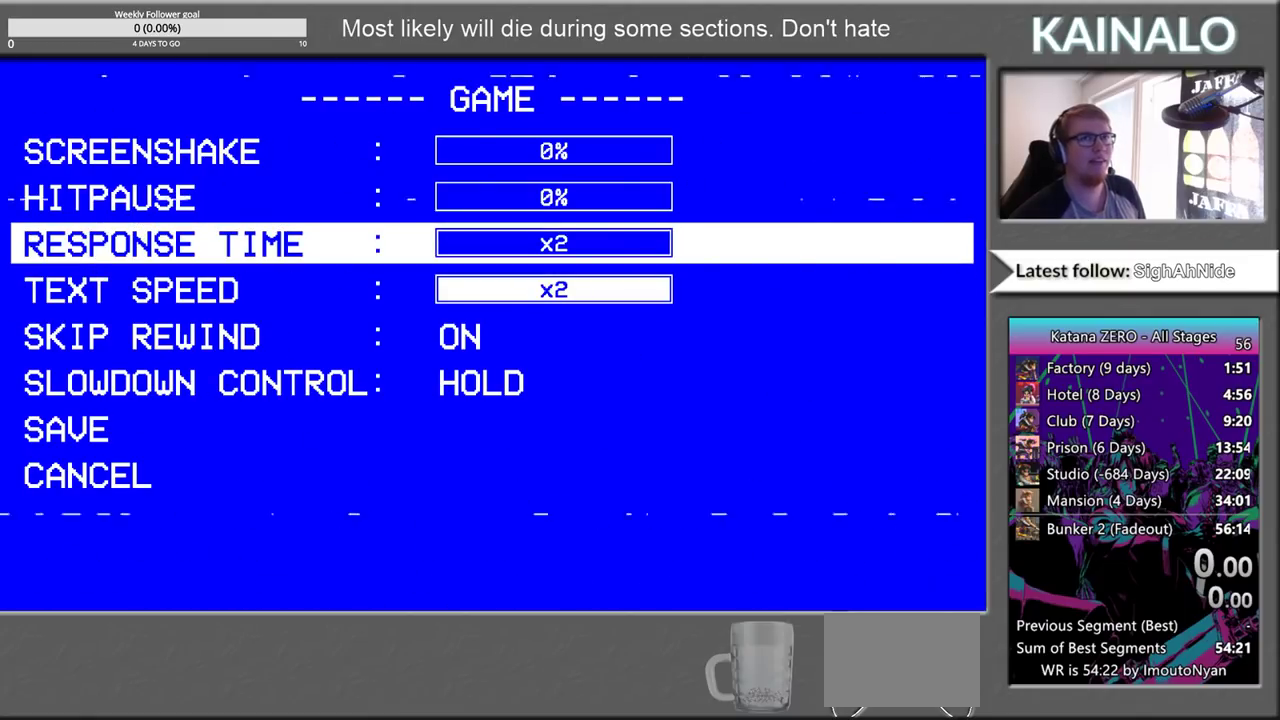
{"buttons": [], "left_stick": "center", "right_stick": "center", "events": []}
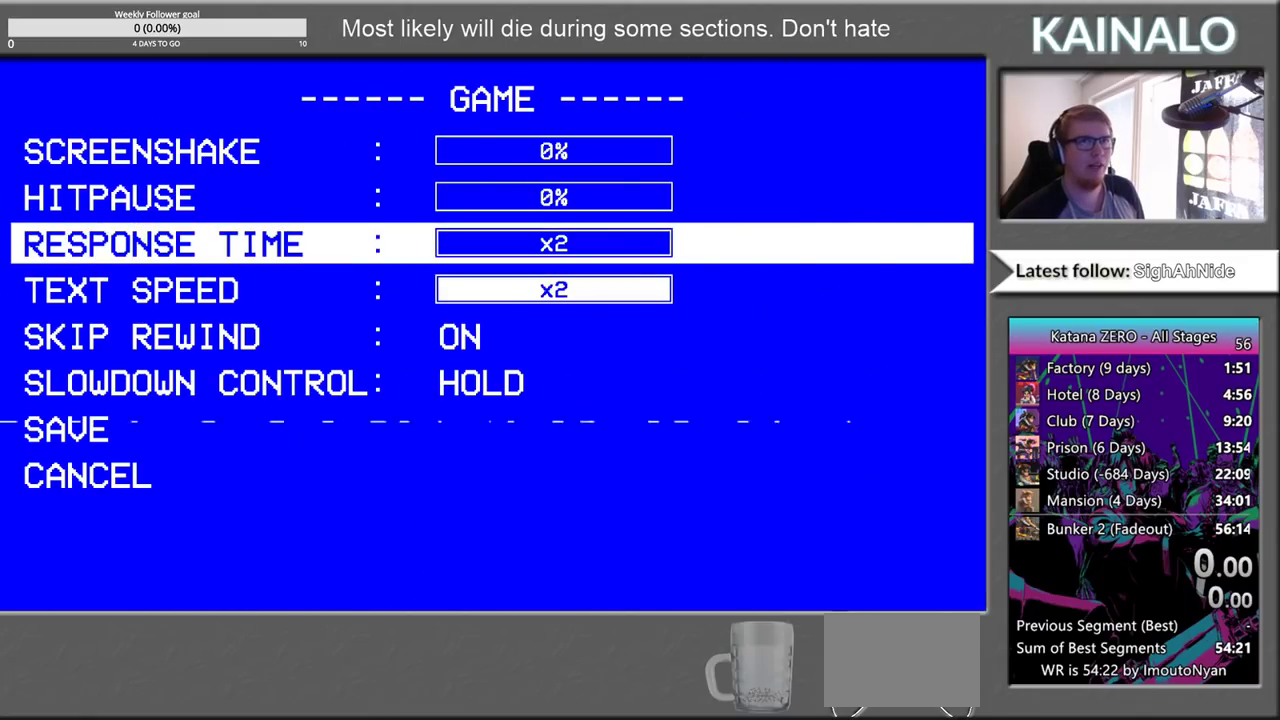
{"buttons": [], "left_stick": "center", "right_stick": "center", "events": []}
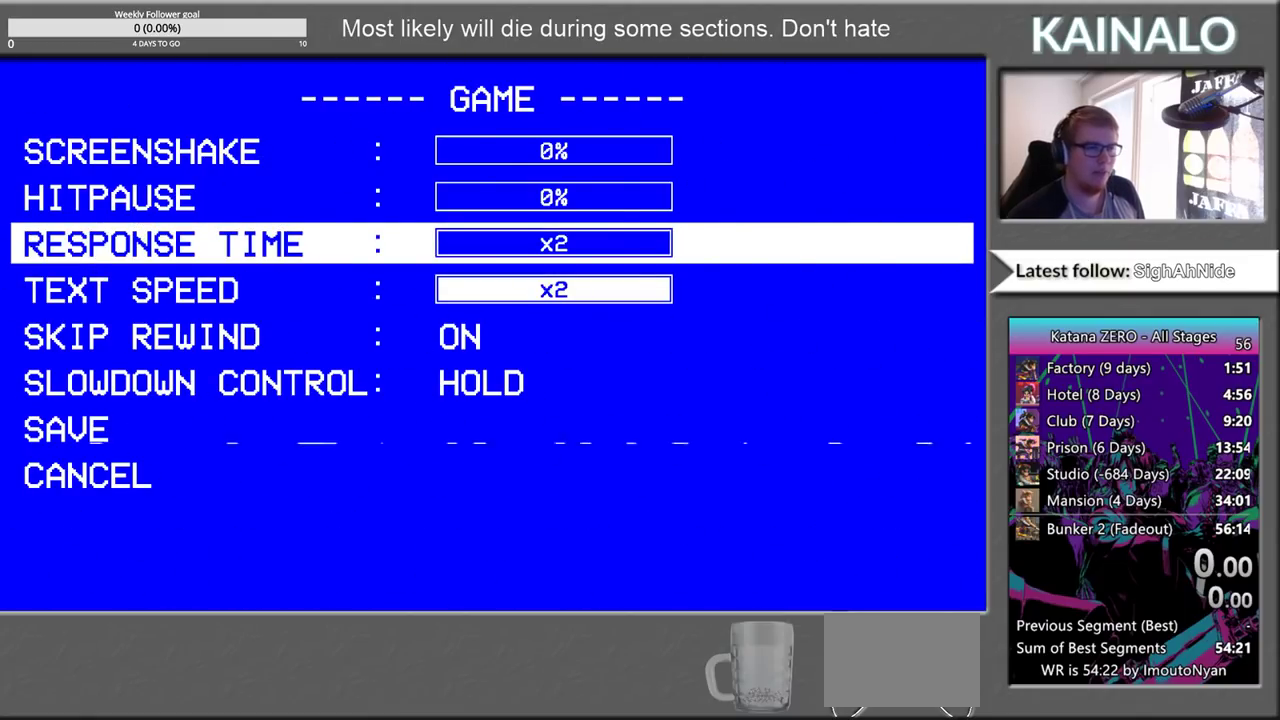
{"buttons": [], "left_stick": "center", "right_stick": "center", "events": []}
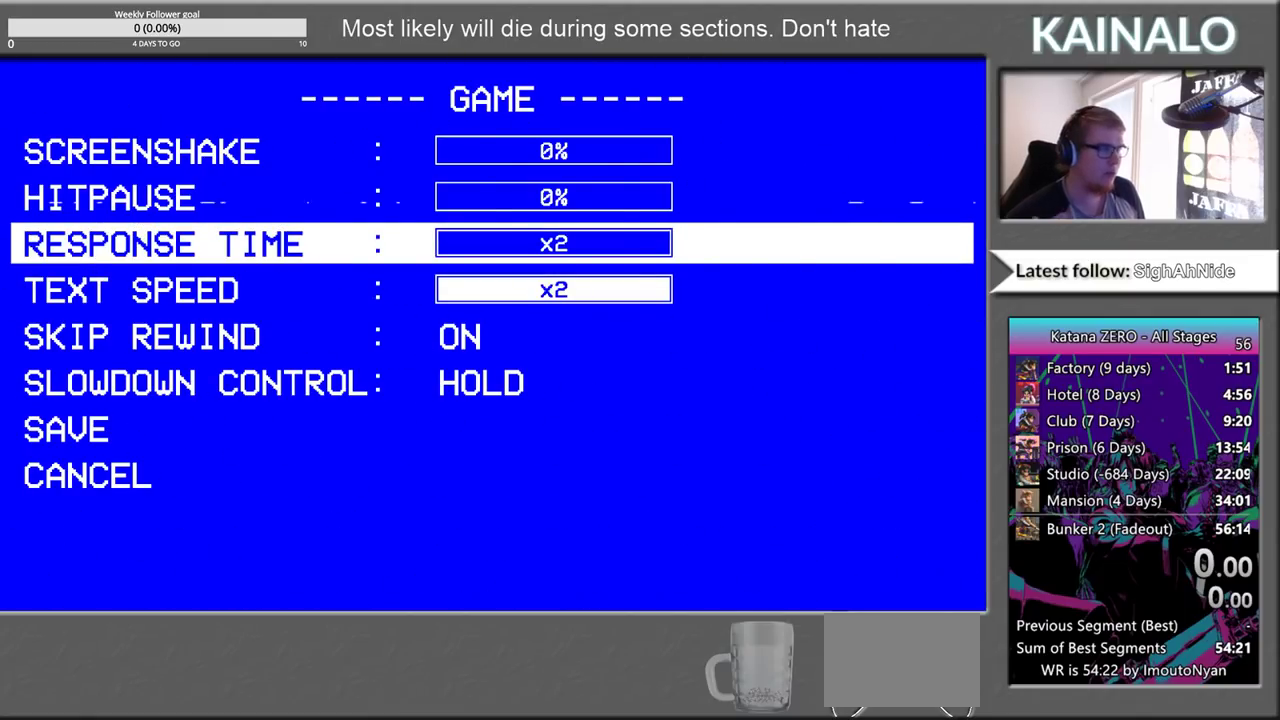
{"buttons": [], "left_stick": "center", "right_stick": "center", "events": []}
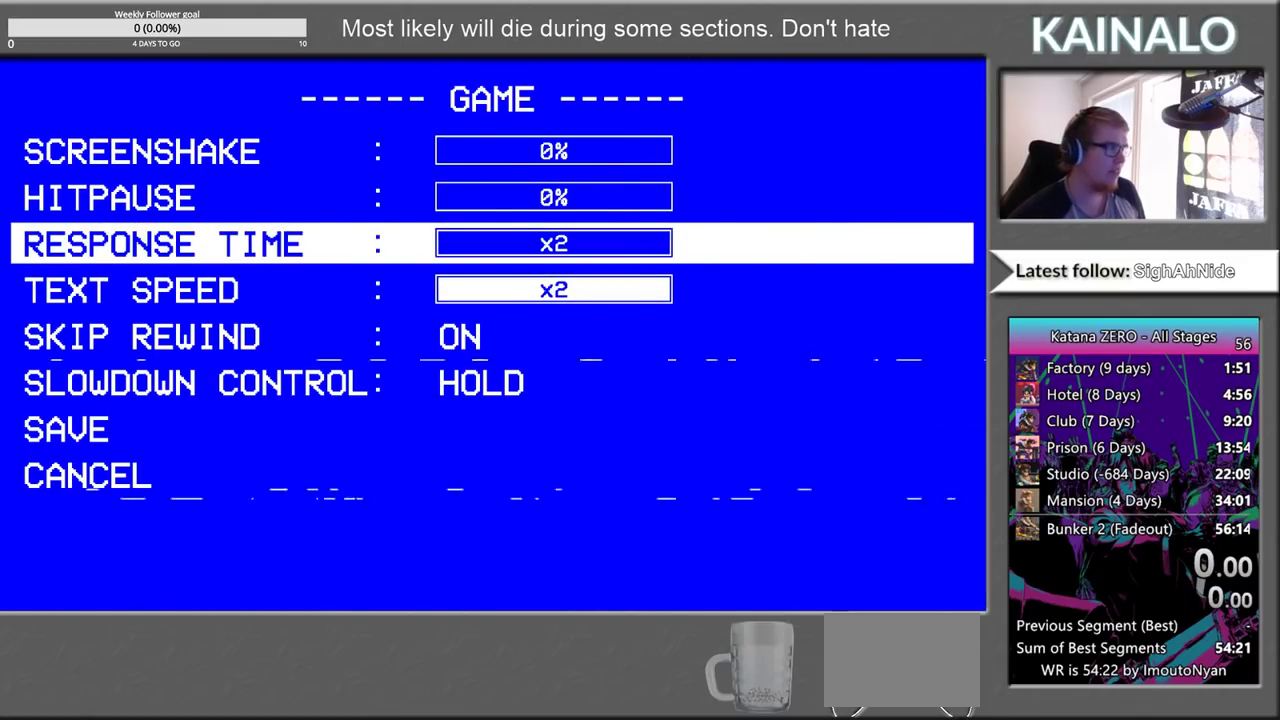
{"buttons": [], "left_stick": "center", "right_stick": "center", "events": []}
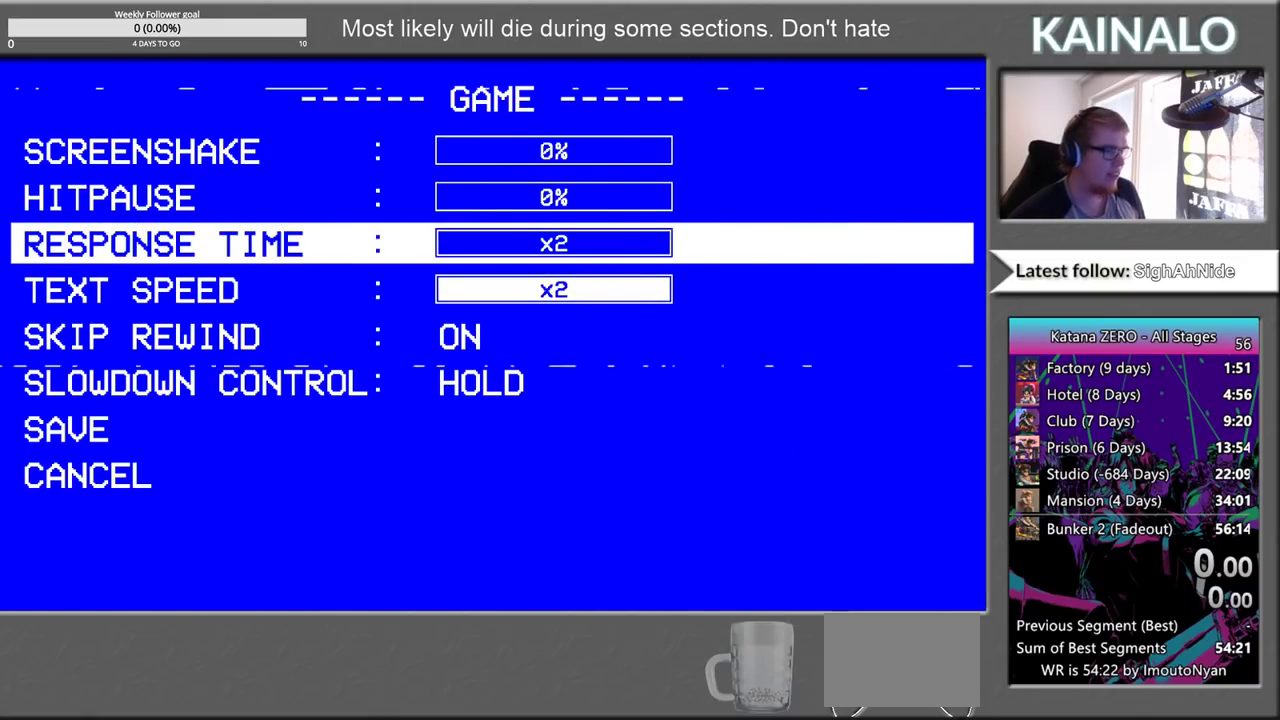
{"buttons": ["DPAD_DOWN"], "left_stick": "center", "right_stick": "center", "events": [[450, "DPAD_DOWN", "down"]]}
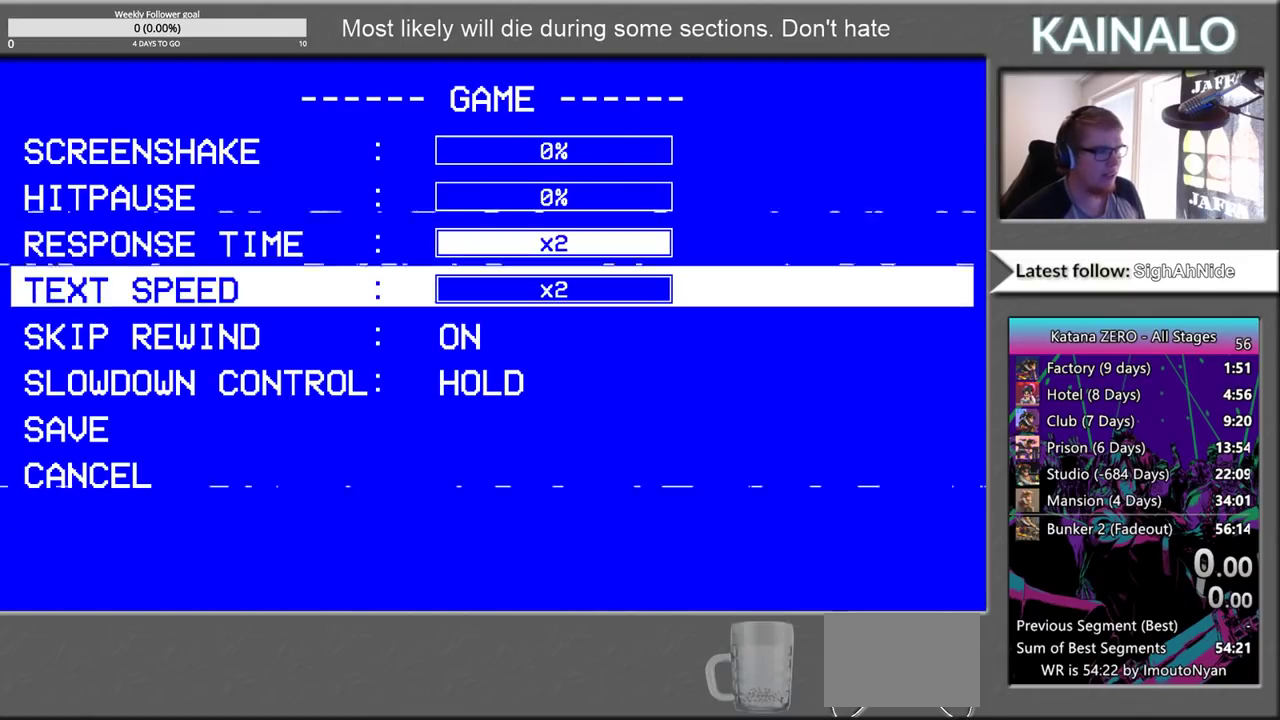
{"buttons": [], "left_stick": "center", "right_stick": "center", "events": [[83, "DPAD_DOWN", "up"]]}
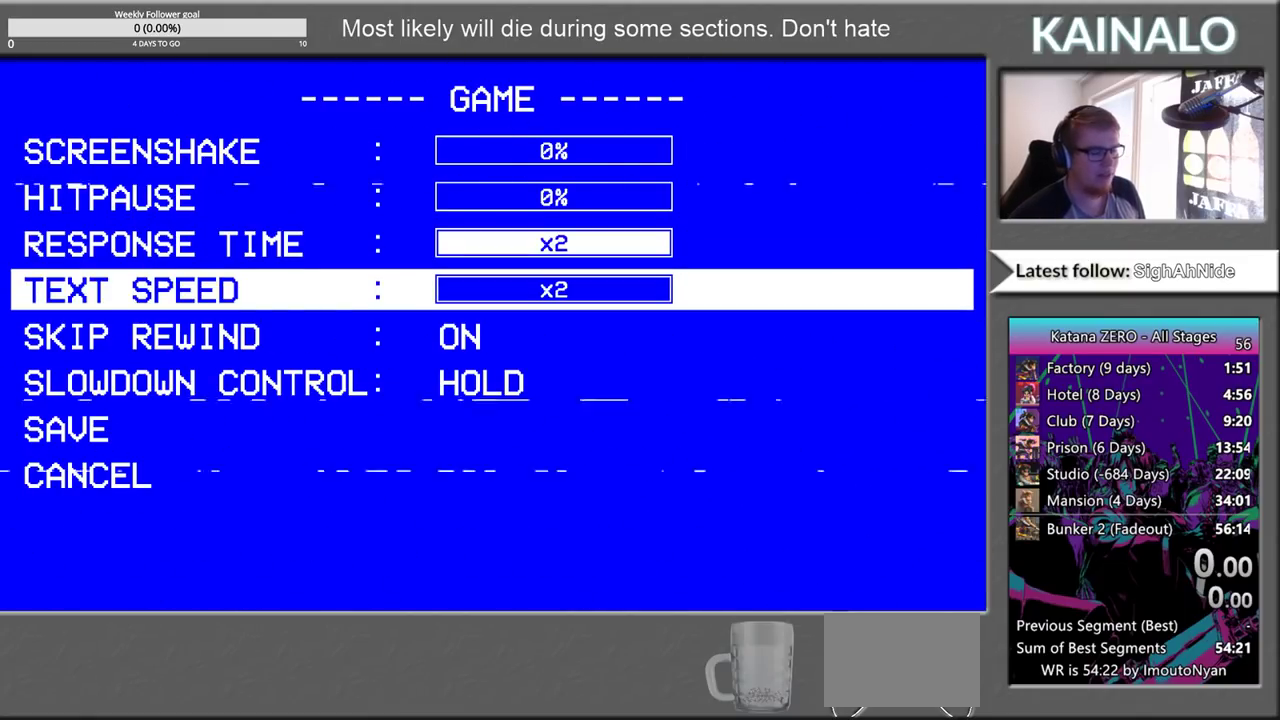
{"buttons": [], "left_stick": "center", "right_stick": "center", "events": []}
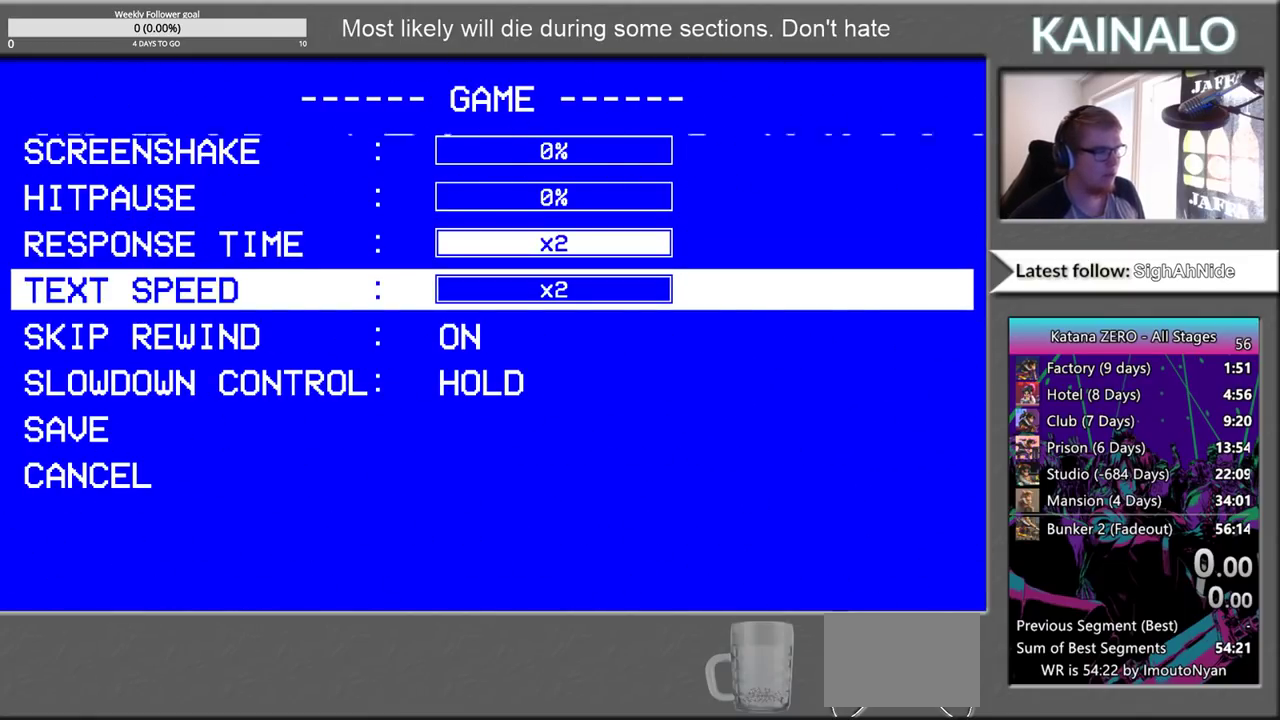
{"buttons": [], "left_stick": "center", "right_stick": "center", "events": []}